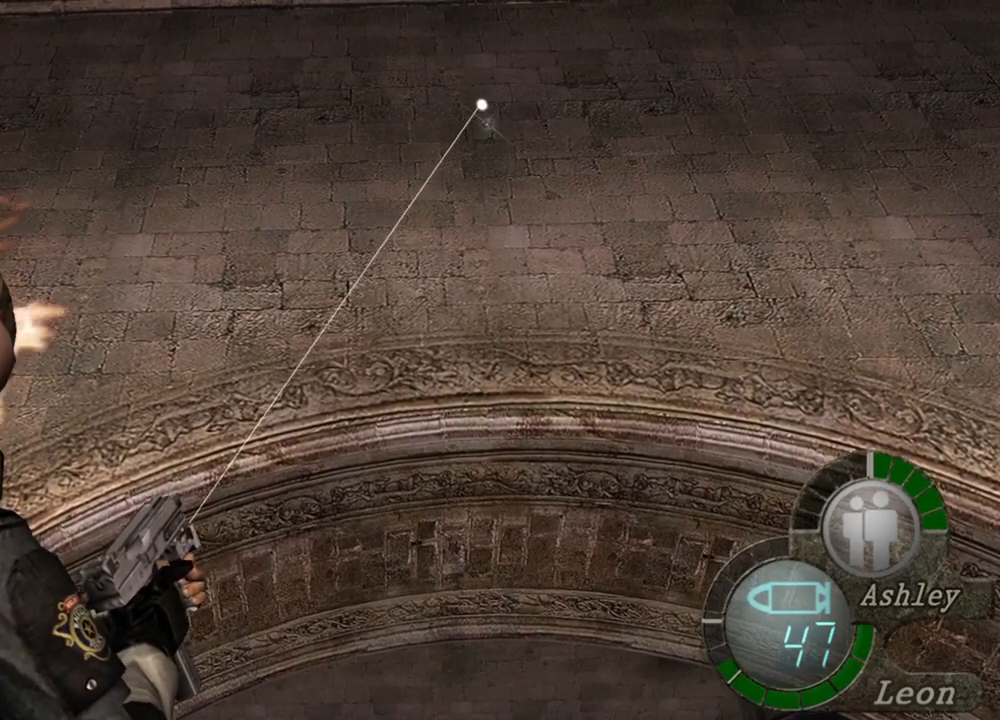
Gameplay with keyboard and mouse; each line is a JSON object with the keys and mouse buttons held at the frame after it. "events" lists presses ("down") and releases ("up") of "1", "2", "3", "4", "5", "a", "alt", "b", "c", "ctrl", "d", "e", "f", "g", "q", "r", "s", "shift", "space", "t", "tab", "tilde", "v", "w", "x", "z", "mouse_left", "mouse_wheel", "mouse_right", "mouse_mb4" and "mouse_mb5" between this image and that frame as [ms after this image, input, new state], when the widget could be followed in between. "mouse_left", "mouse_wheel", "mouse_right", "mouse_mb4", "mouse_mb5" = the "left", "wheel", "right", "mb4", "mb5" buttons of the "mouse" list. No other keys are recorded. "wheel" means that the mouse wheel is clicked or scrolled. Mouse movement is not recorded.
{"keys": [], "mouse": ["right"], "events": []}
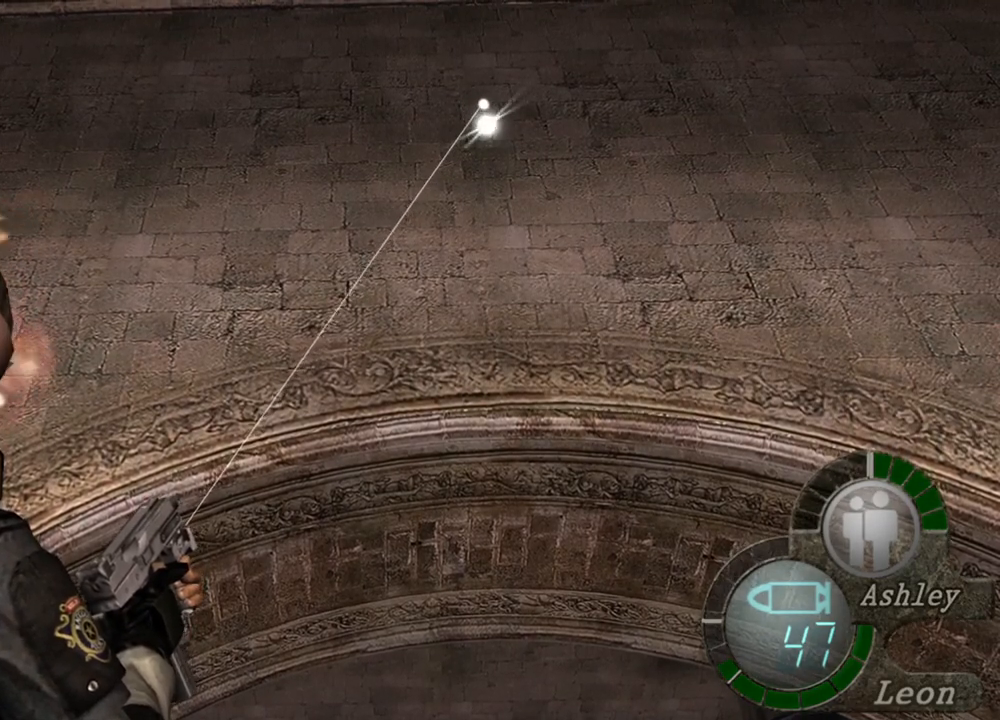
{"keys": [], "mouse": ["right"], "events": []}
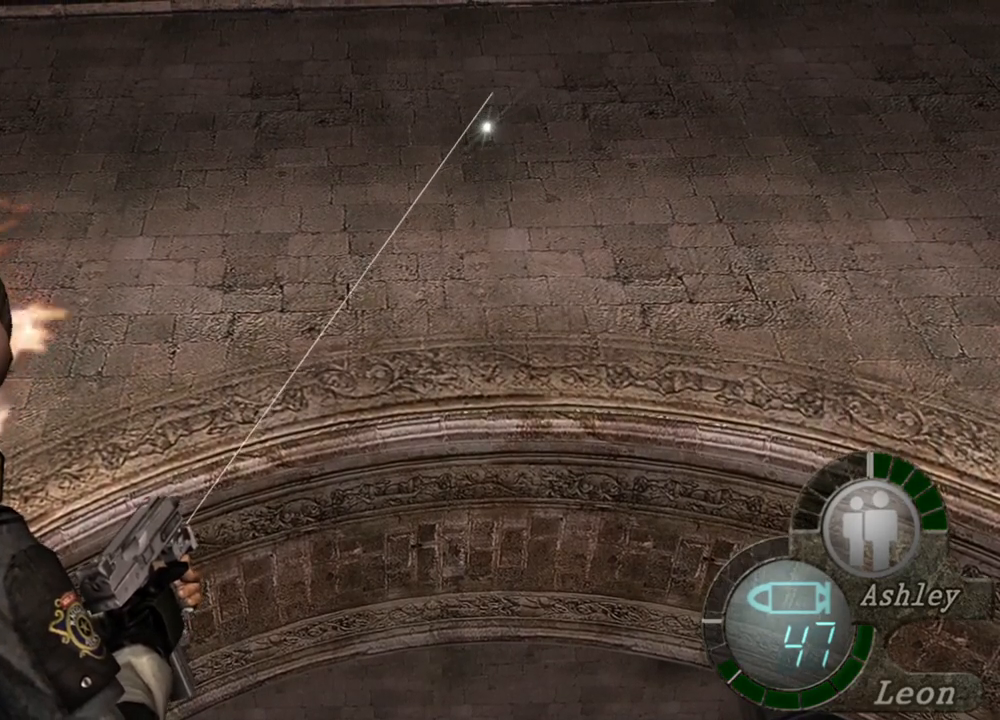
{"keys": [], "mouse": ["right"], "events": []}
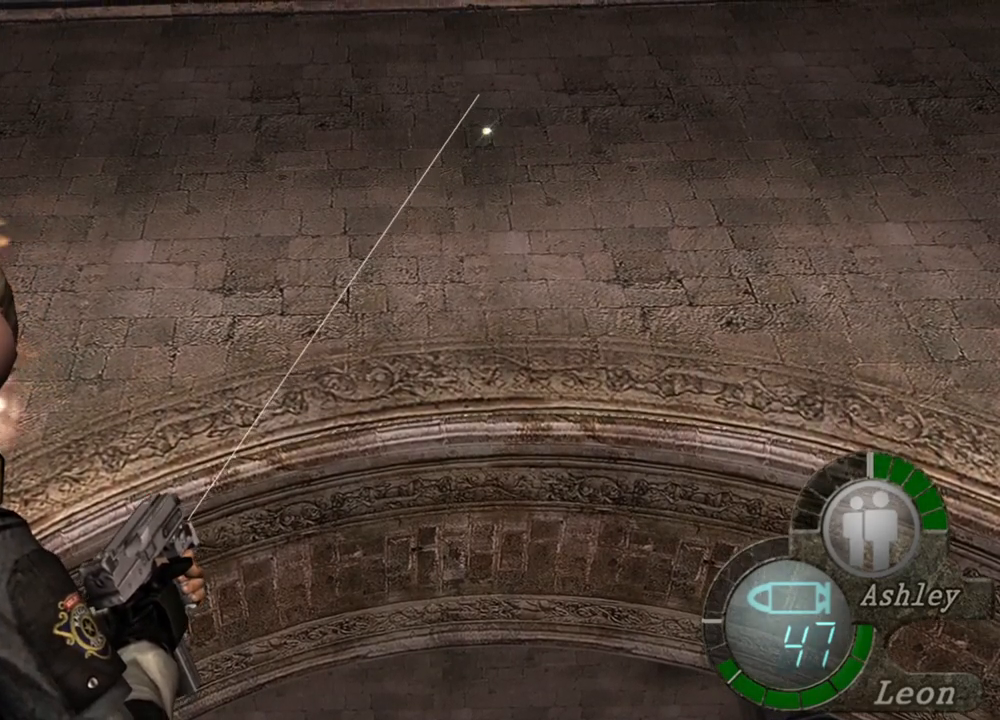
{"keys": [], "mouse": ["right"], "events": []}
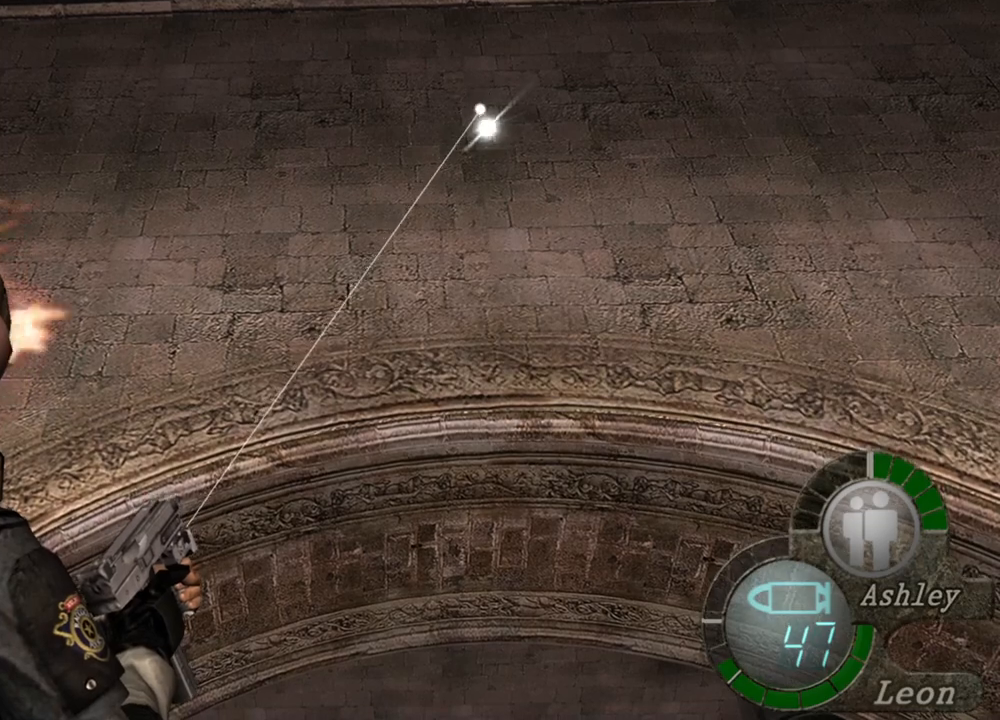
{"keys": [], "mouse": ["right"], "events": []}
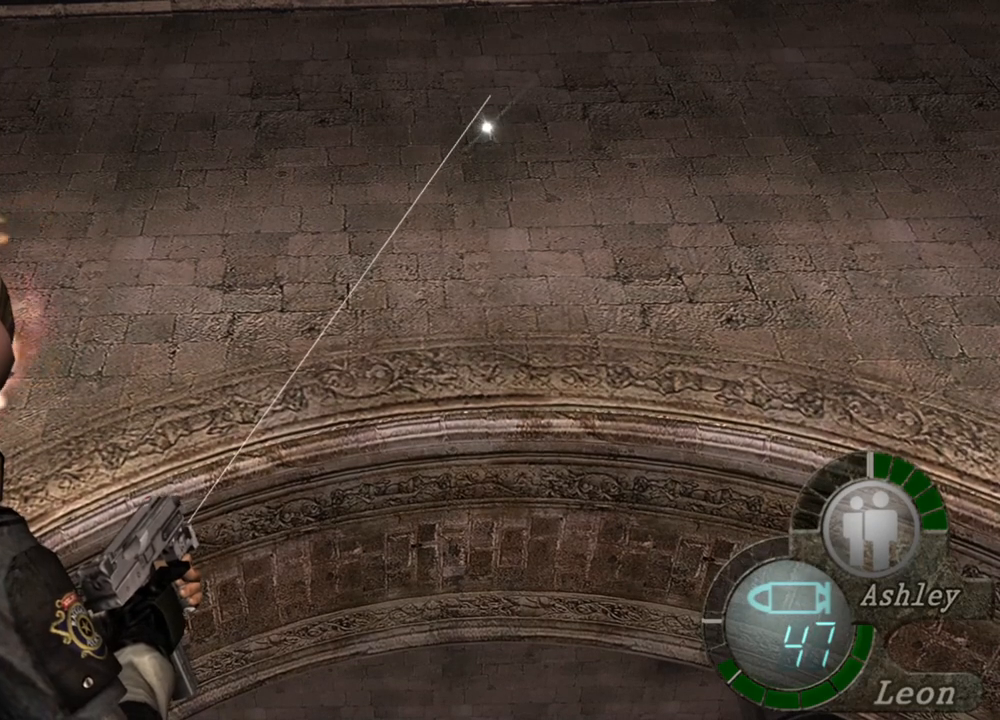
{"keys": [], "mouse": ["right"], "events": []}
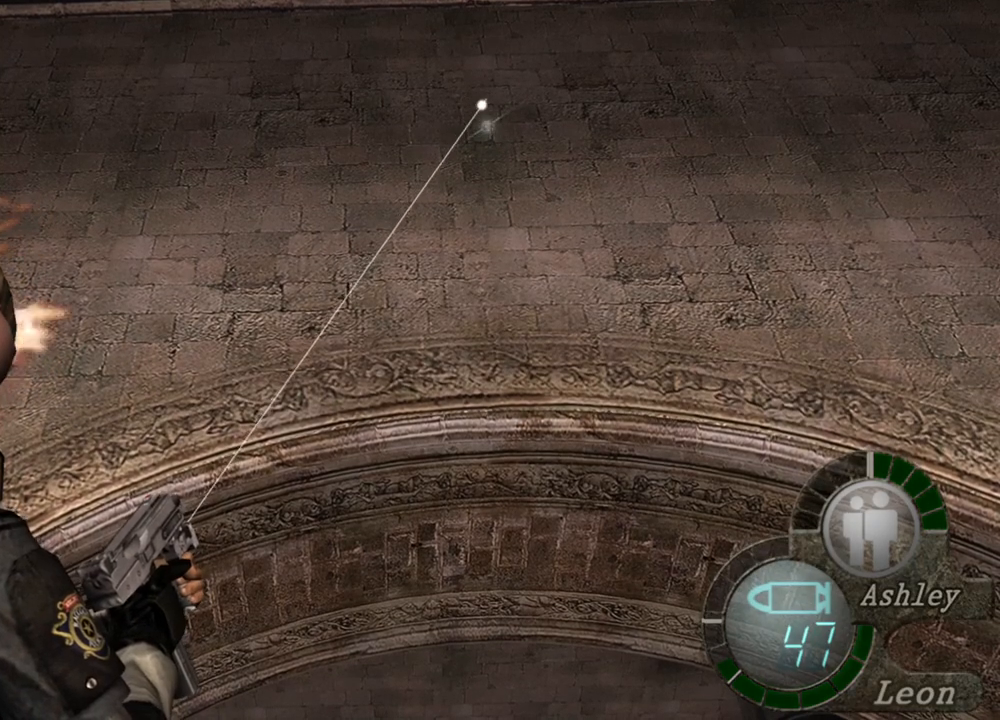
{"keys": [], "mouse": ["right"], "events": []}
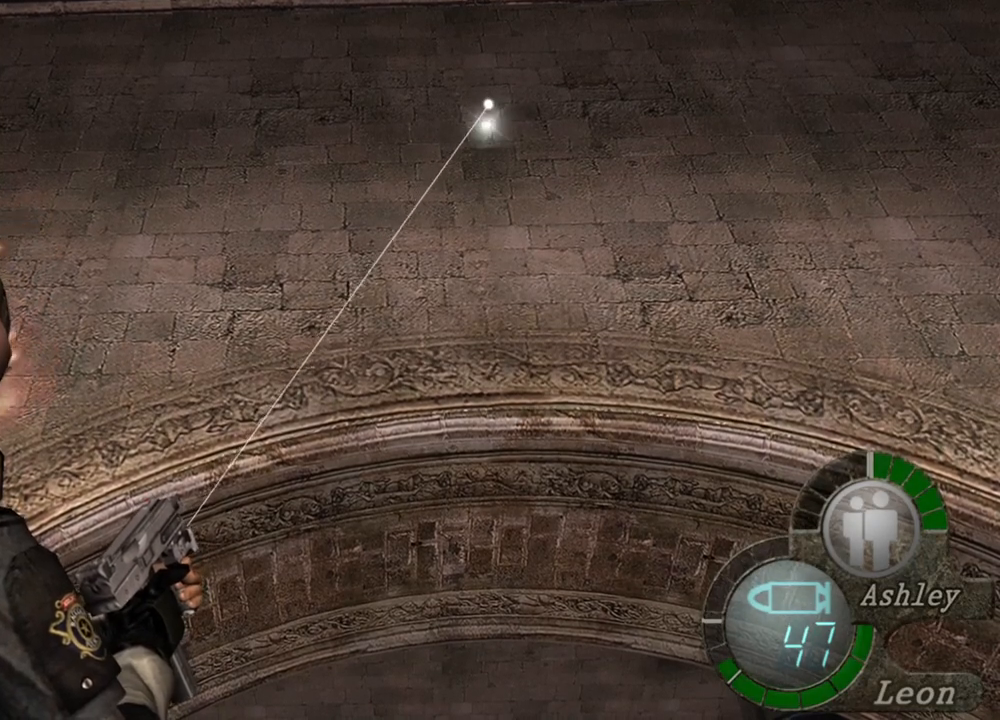
{"keys": [], "mouse": ["right"], "events": []}
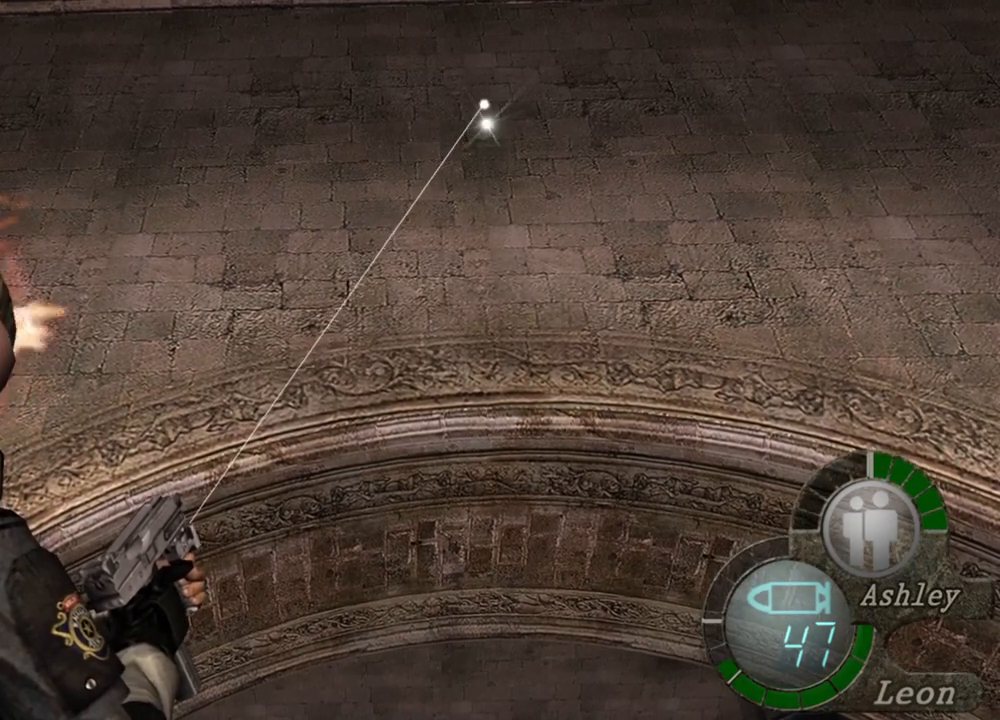
{"keys": [], "mouse": ["right"], "events": []}
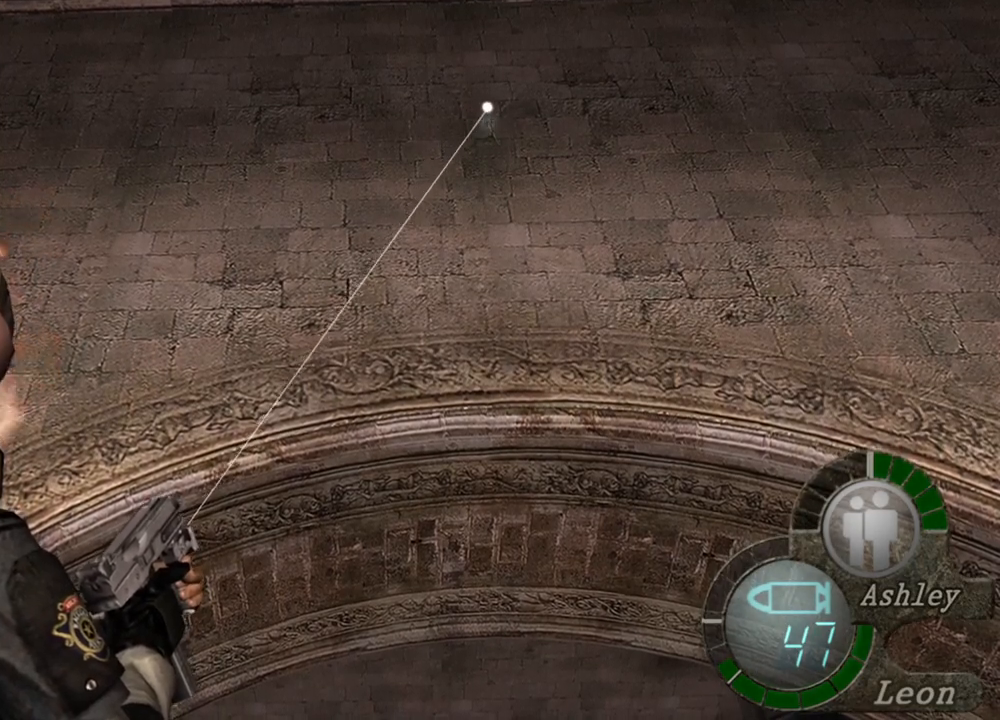
{"keys": [], "mouse": ["right"], "events": [[334, "mouse_left", "down"], [434, "mouse_left", "up"]]}
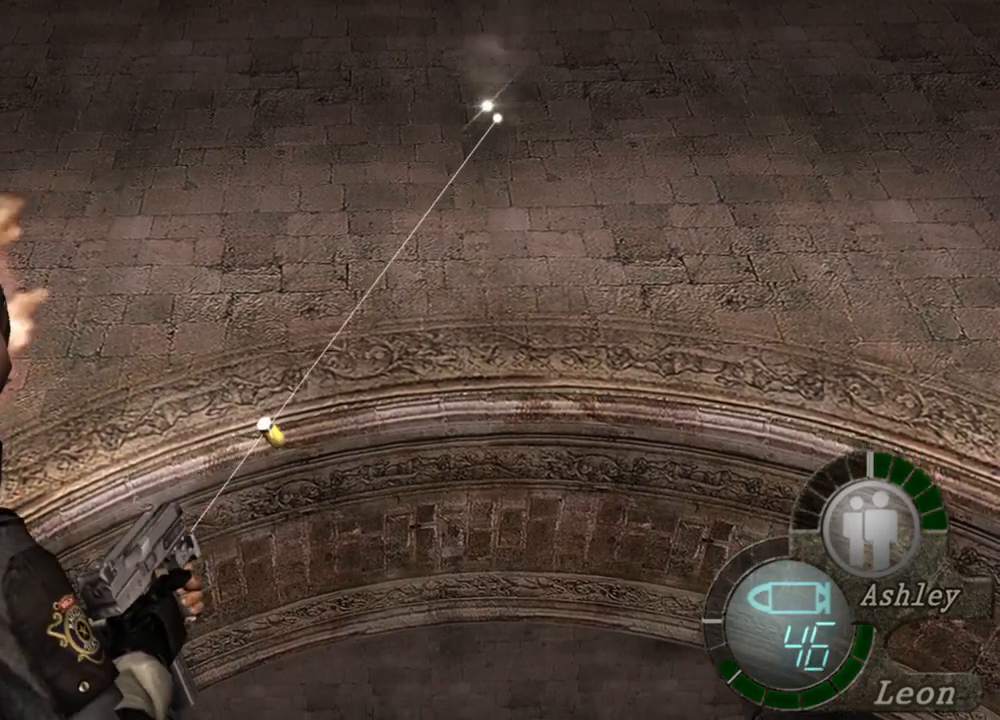
{"keys": [], "mouse": ["right"], "events": []}
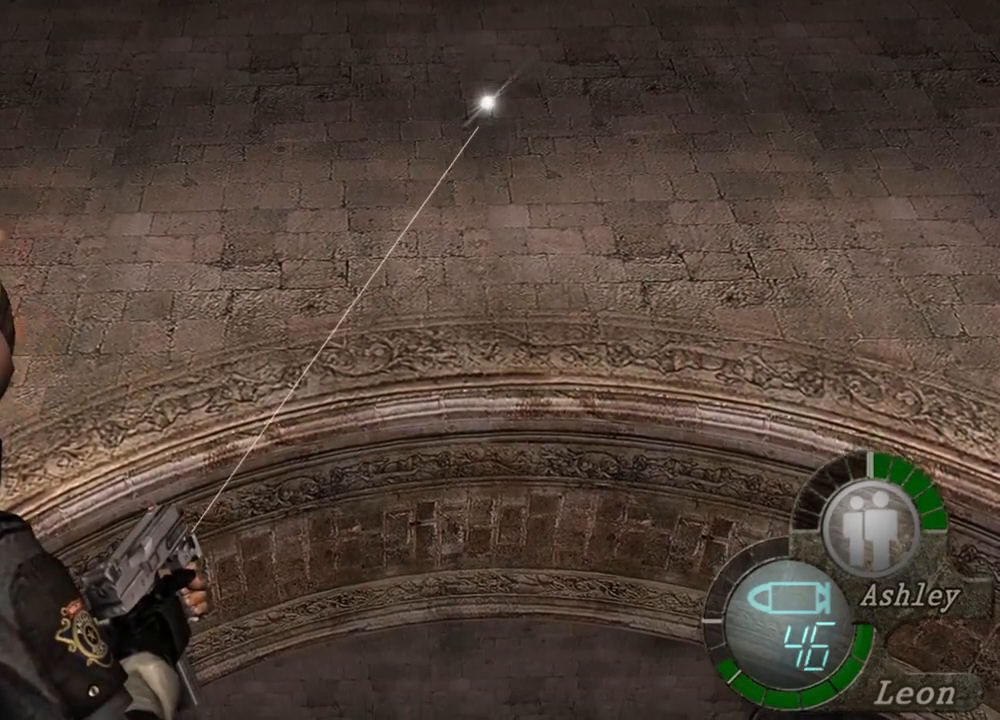
{"keys": [], "mouse": ["right"], "events": []}
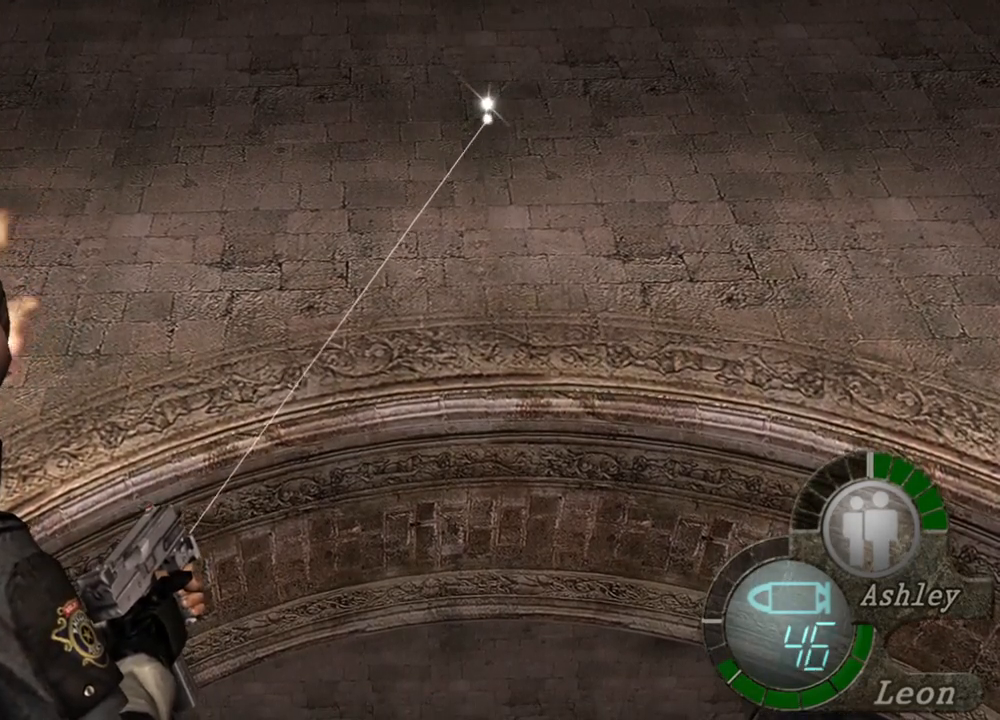
{"keys": [], "mouse": ["right"], "events": []}
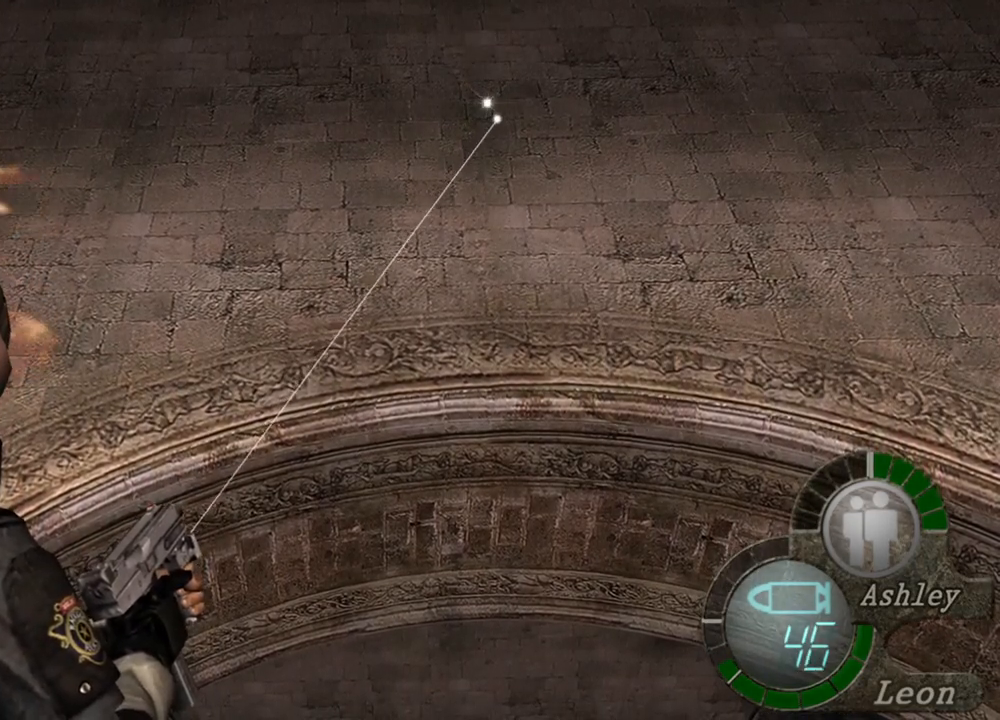
{"keys": [], "mouse": ["right"], "events": []}
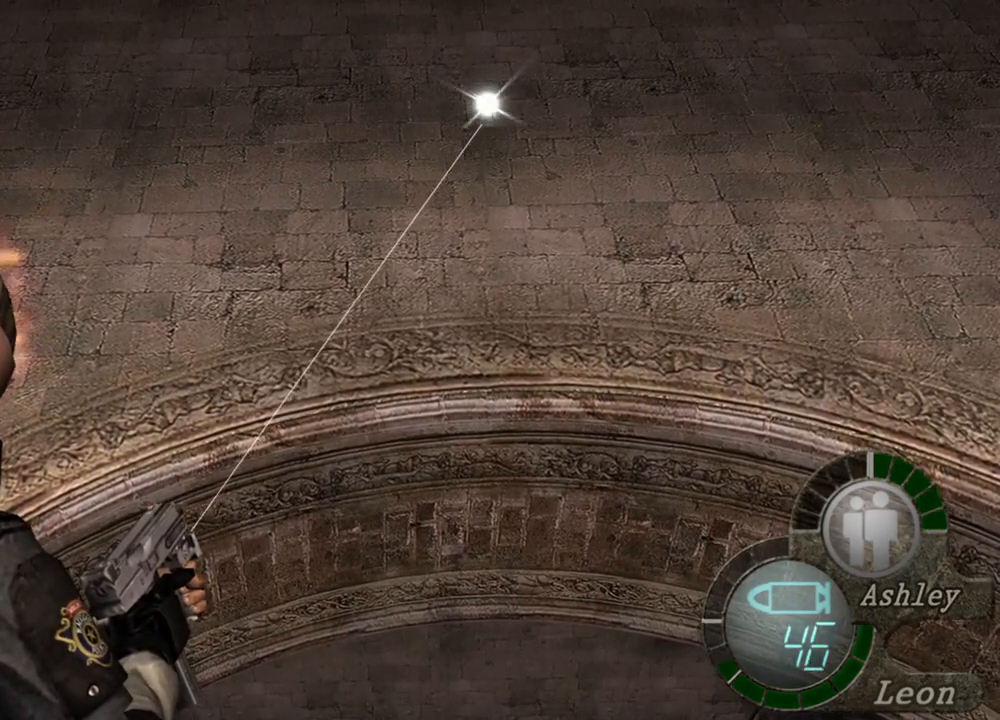
{"keys": [], "mouse": ["right"], "events": []}
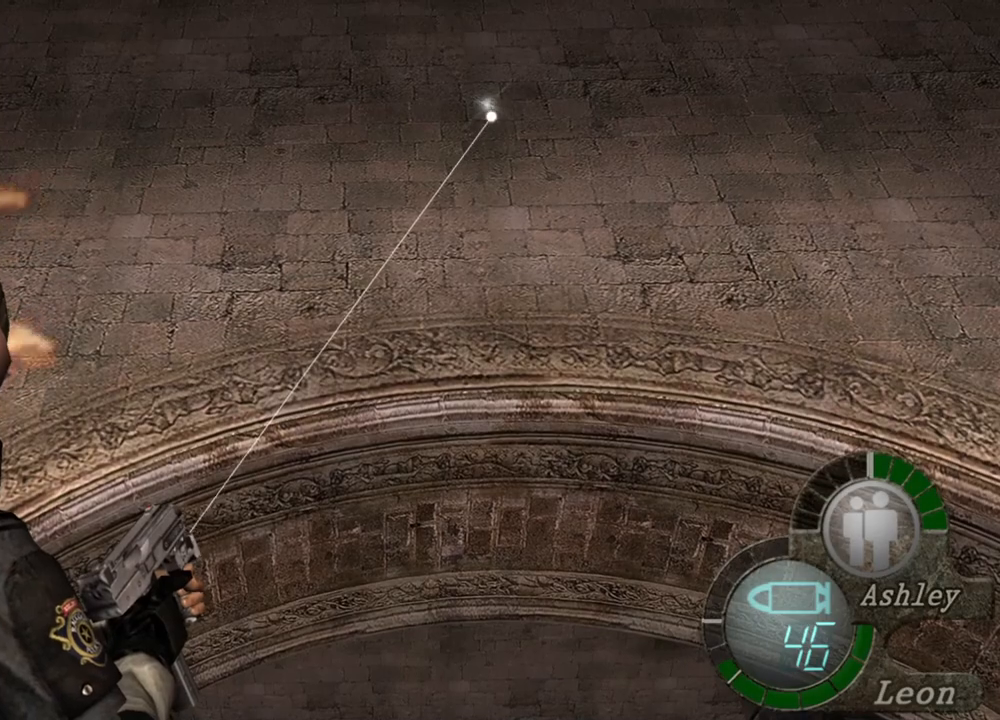
{"keys": [], "mouse": ["right"], "events": []}
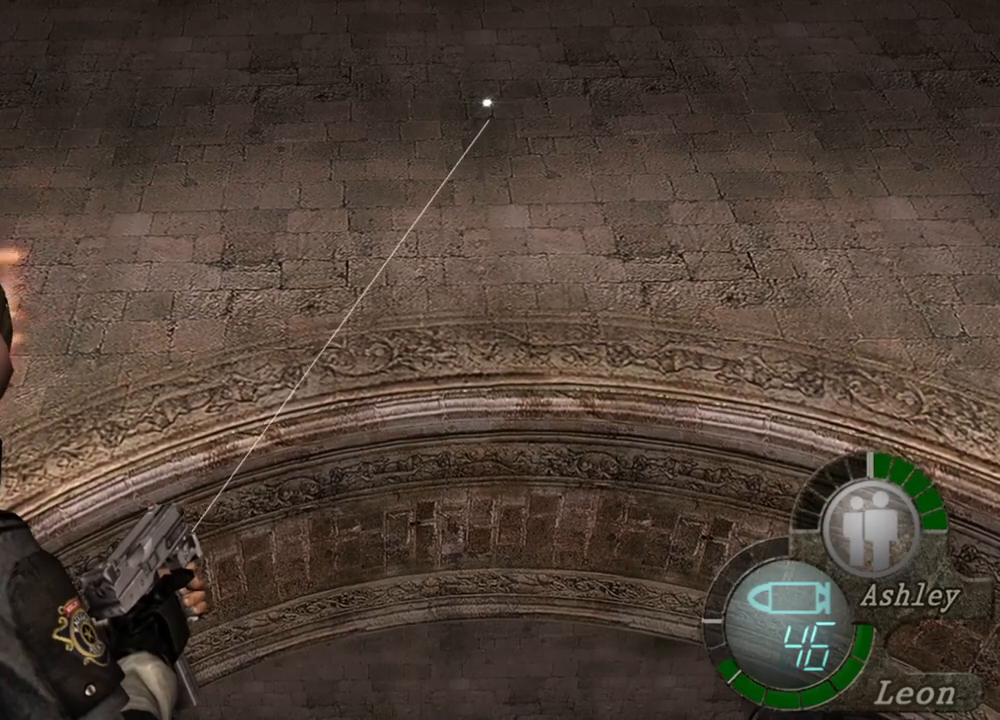
{"keys": [], "mouse": ["right"], "events": []}
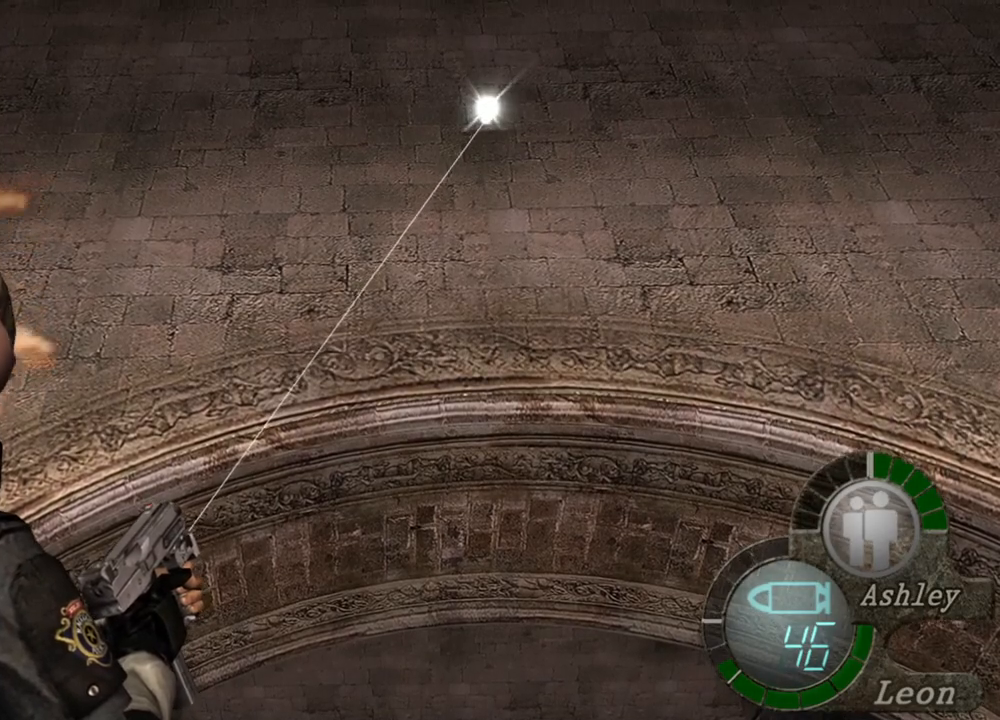
{"keys": [], "mouse": ["right"], "events": []}
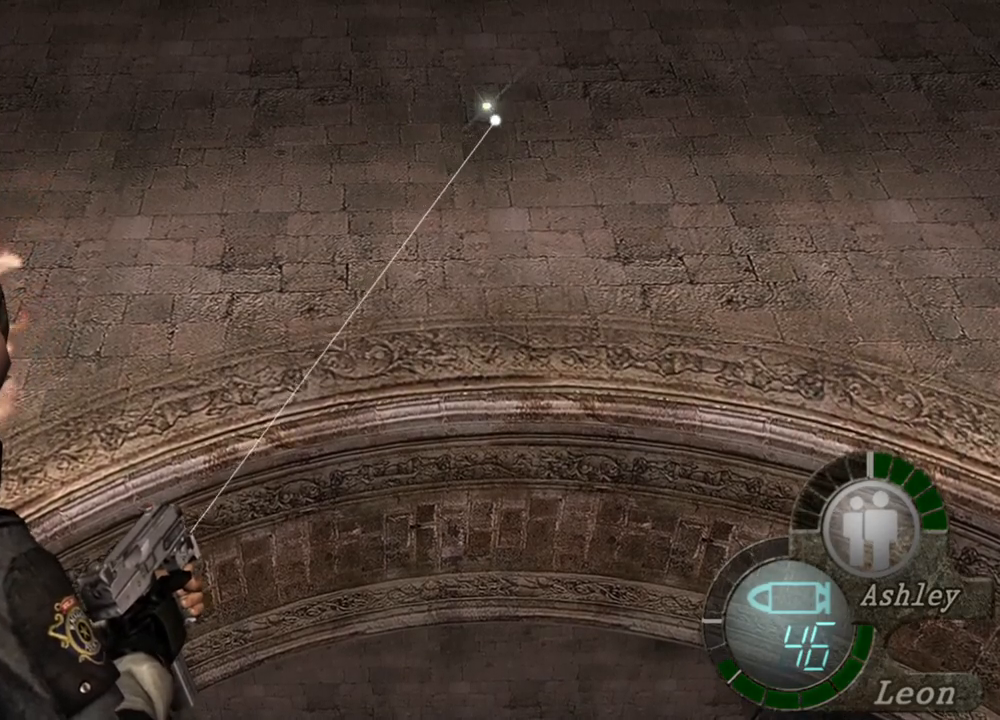
{"keys": [], "mouse": ["right"], "events": [[167, "mouse_left", "down"], [234, "mouse_left", "up"]]}
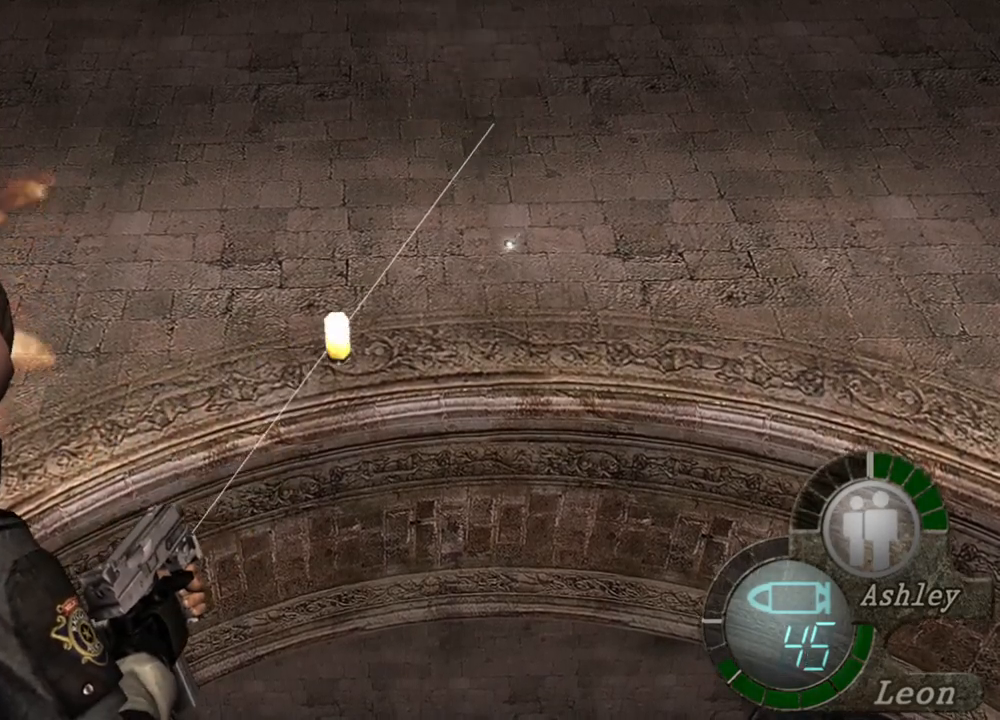
{"keys": [], "mouse": ["right"], "events": []}
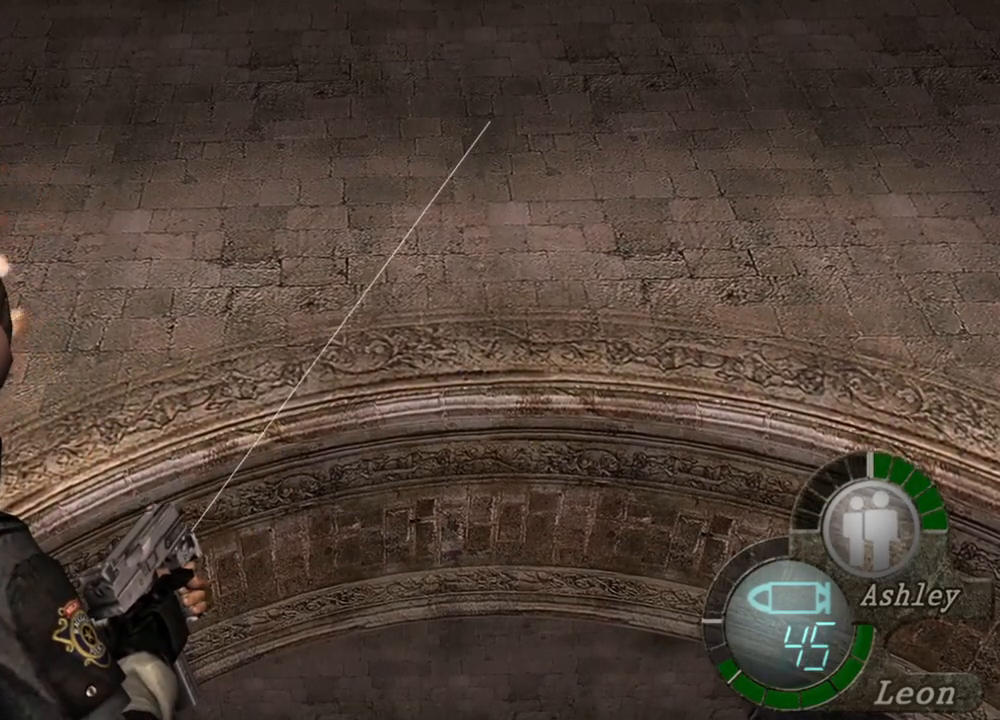
{"keys": ["shift", "w"], "mouse": [], "events": [[334, "mouse_right", "up"], [367, "shift", "down"], [400, "w", "down"]]}
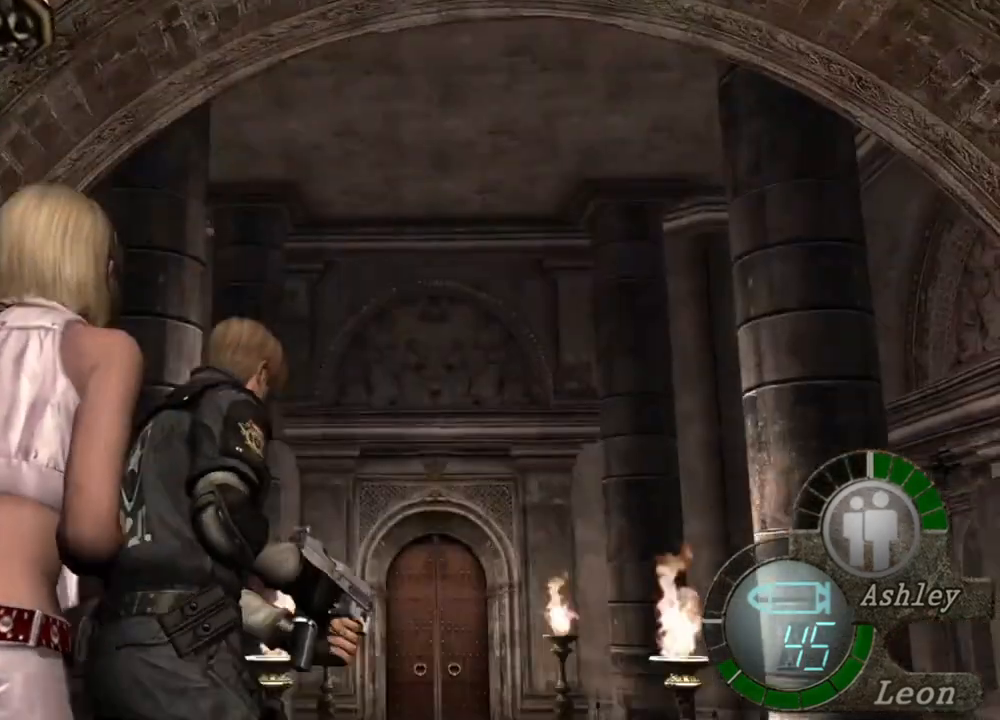
{"keys": ["e", "shift", "w"], "mouse": [], "events": [[100, "e", "down"], [234, "e", "up"], [300, "e", "down"]]}
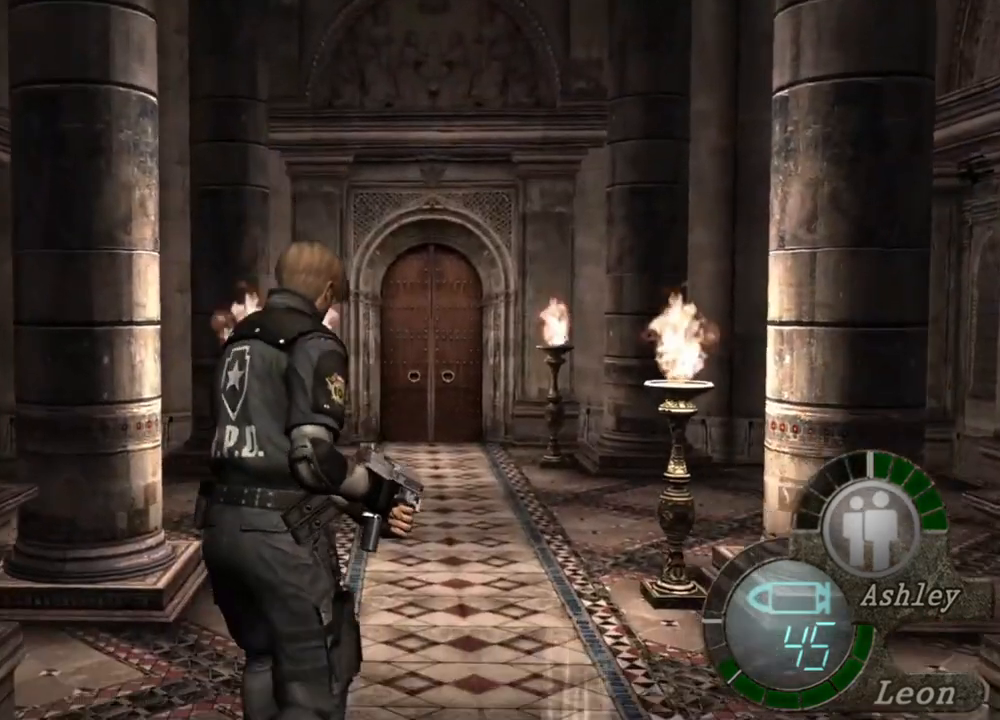
{"keys": ["e", "shift", "w"], "mouse": [], "events": [[200, "e", "up"], [267, "e", "down"], [434, "e", "up"], [500, "e", "down"]]}
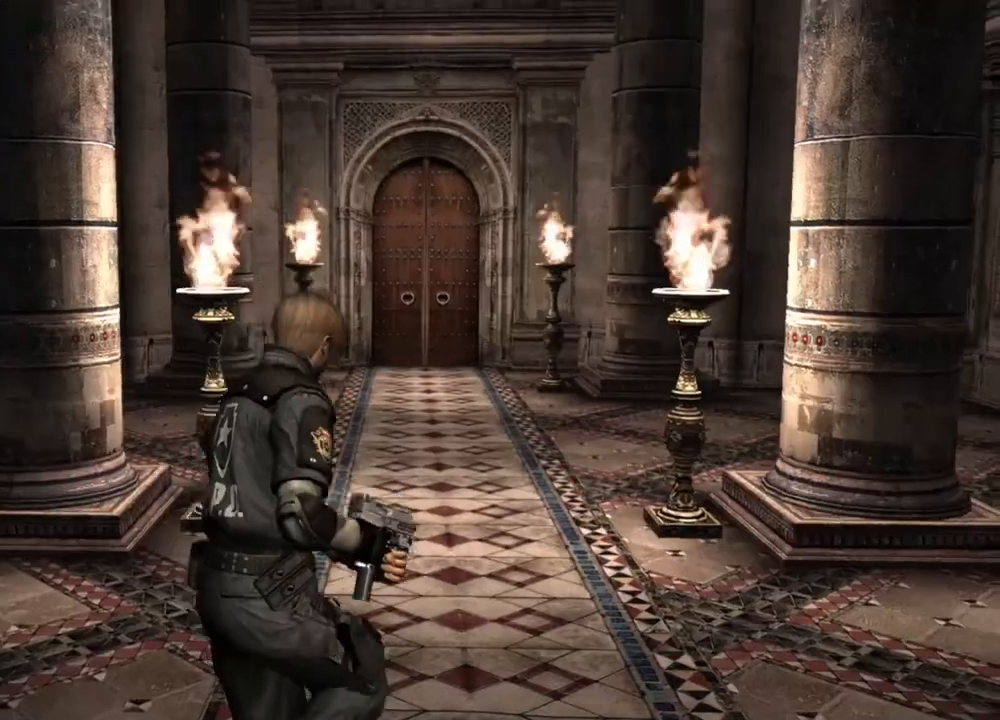
{"keys": ["e"], "mouse": [], "events": [[100, "e", "up"], [134, "e", "down"], [234, "e", "up"], [267, "w", "up"], [300, "e", "down"], [300, "shift", "up"], [400, "e", "up"], [467, "e", "down"]]}
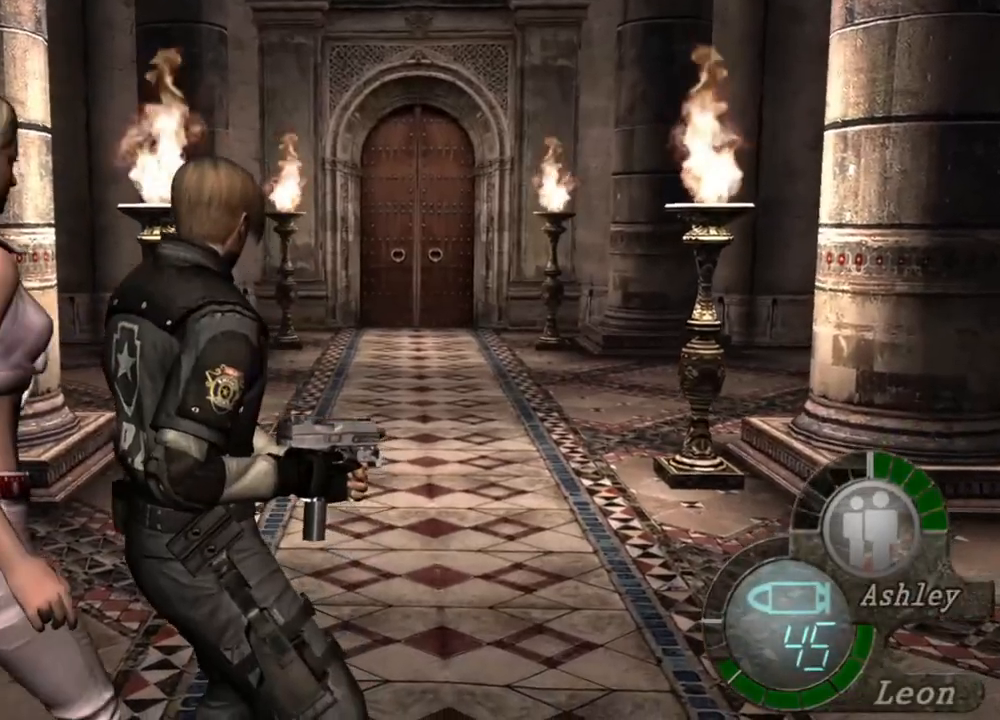
{"keys": ["s", "shift"], "mouse": [], "events": [[100, "e", "up"], [300, "s", "down"], [434, "shift", "down"]]}
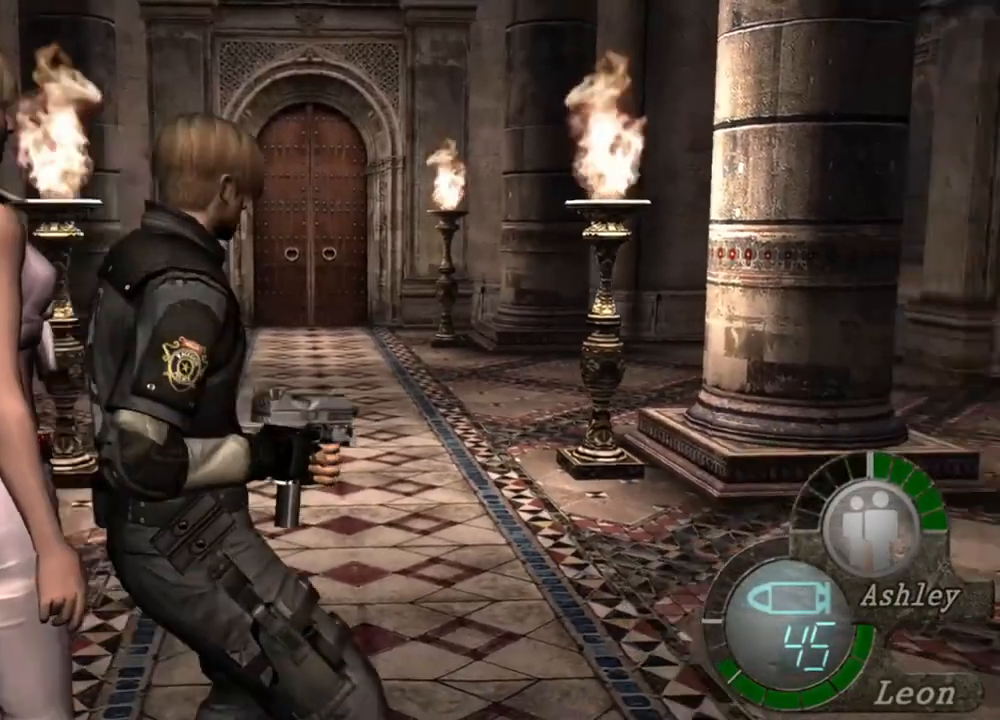
{"keys": ["w"], "mouse": [], "events": [[134, "shift", "up"], [167, "s", "up"], [300, "w", "down"]]}
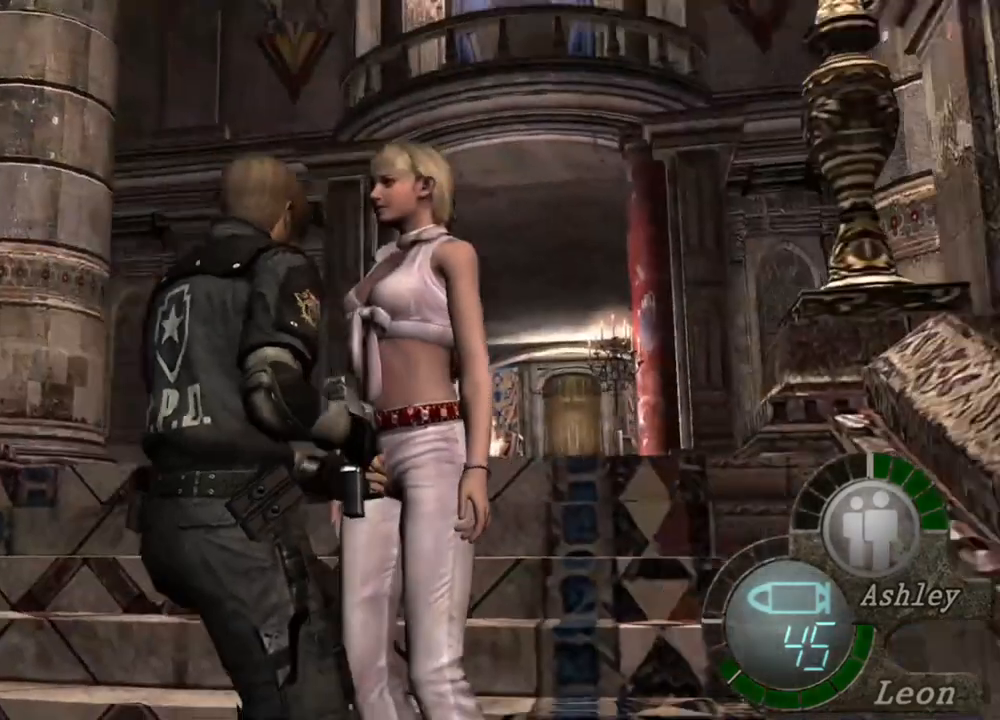
{"keys": [], "mouse": ["right"], "events": [[34, "mouse_right", "down"], [100, "w", "up"], [134, "r", "down"], [234, "r", "up"], [334, "r", "down"], [367, "r", "up"], [467, "r", "down"], [500, "r", "up"]]}
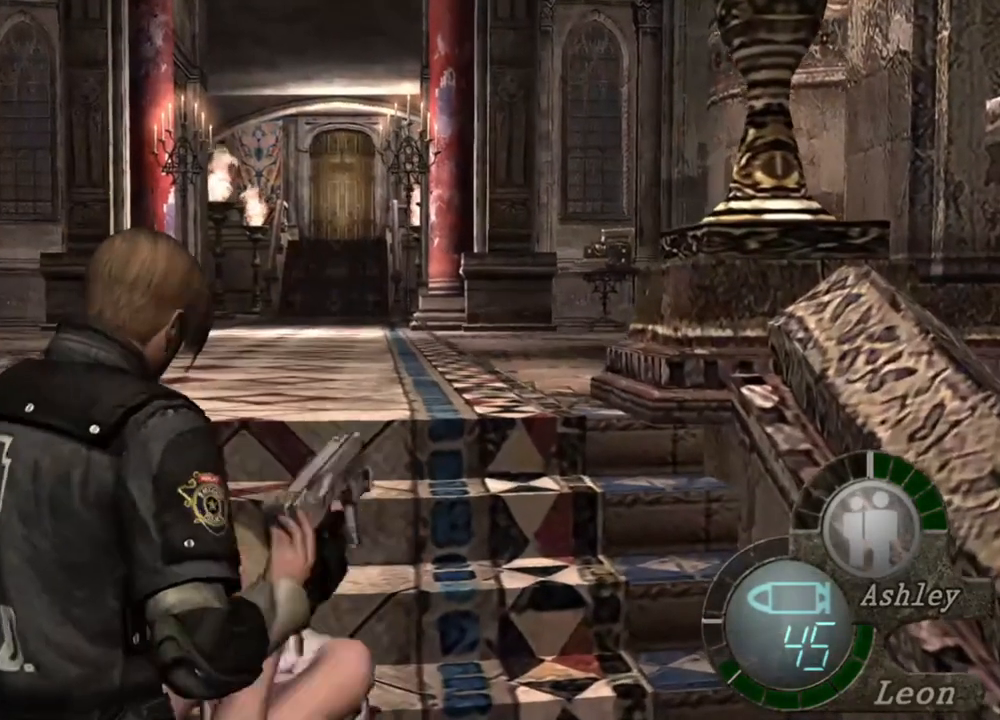
{"keys": [], "mouse": ["right"], "events": [[34, "r", "down"], [100, "r", "up"]]}
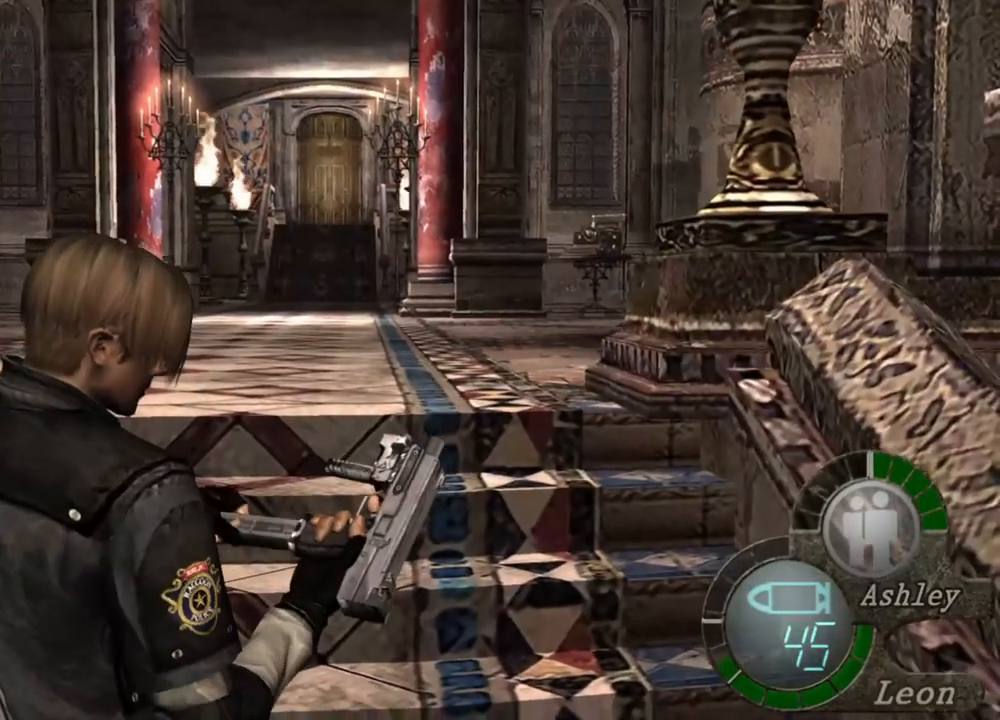
{"keys": [], "mouse": ["right"], "events": []}
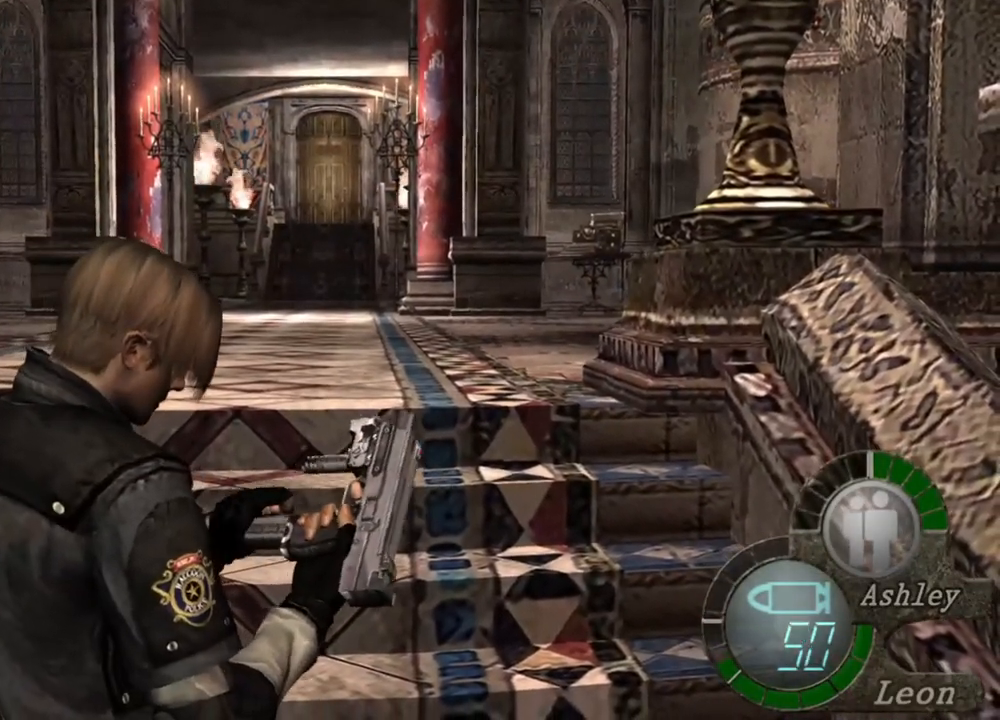
{"keys": [], "mouse": [], "events": [[300, "mouse_right", "up"]]}